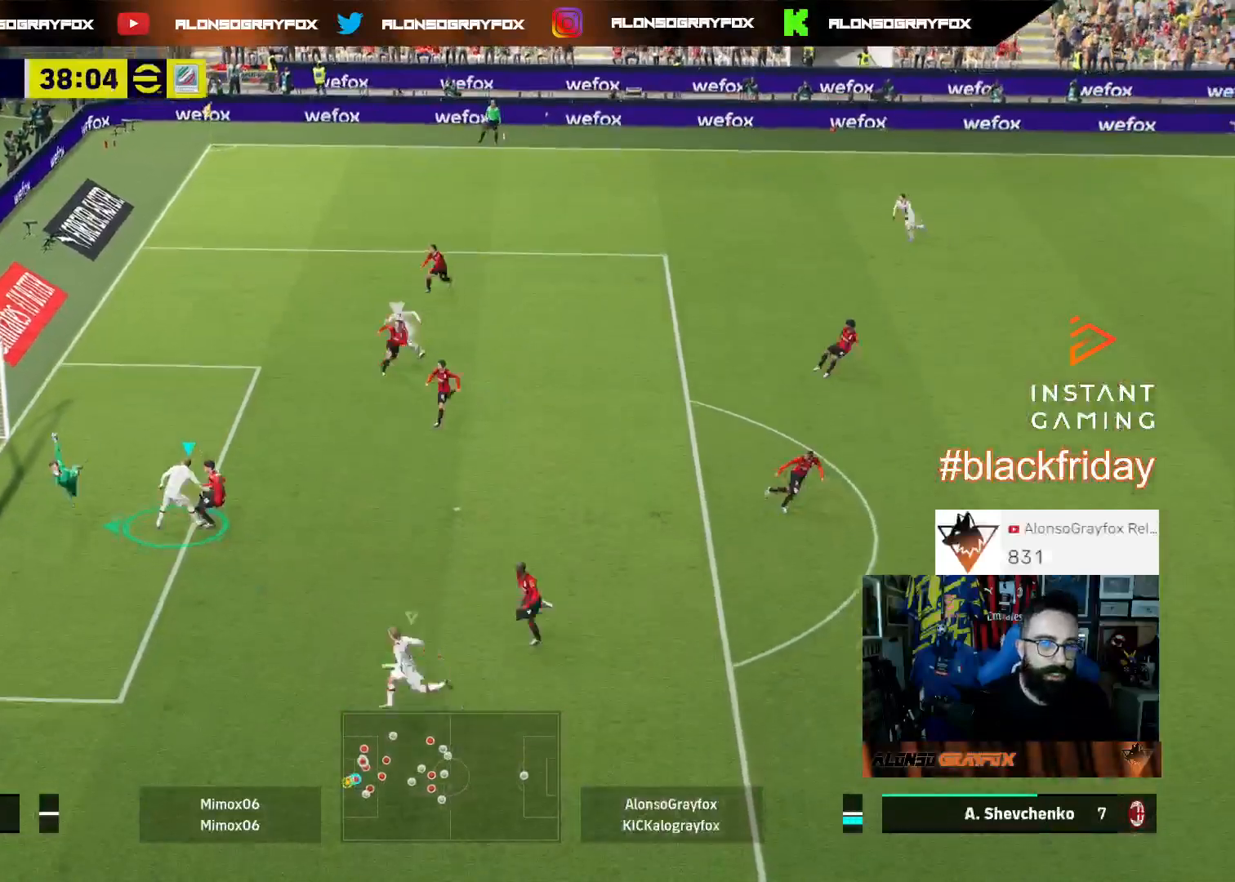
Gameplay with a controller (PlayStation layout); each line is a JSON object with the inputs held at the frame after it. "events" lists button and stick changes between this image and that frame as [ms after this image, input, new state], when the widget could be followed in between. Not read: other_buttons.
{"buttons": ["CROSS"], "left_stick": "center", "right_stick": "center", "events": [[33, "R2", "up"], [200, "L2", "up"], [300, "L3", "up"], [433, "CROSS", "down"], [500, "left_stick", "center"]]}
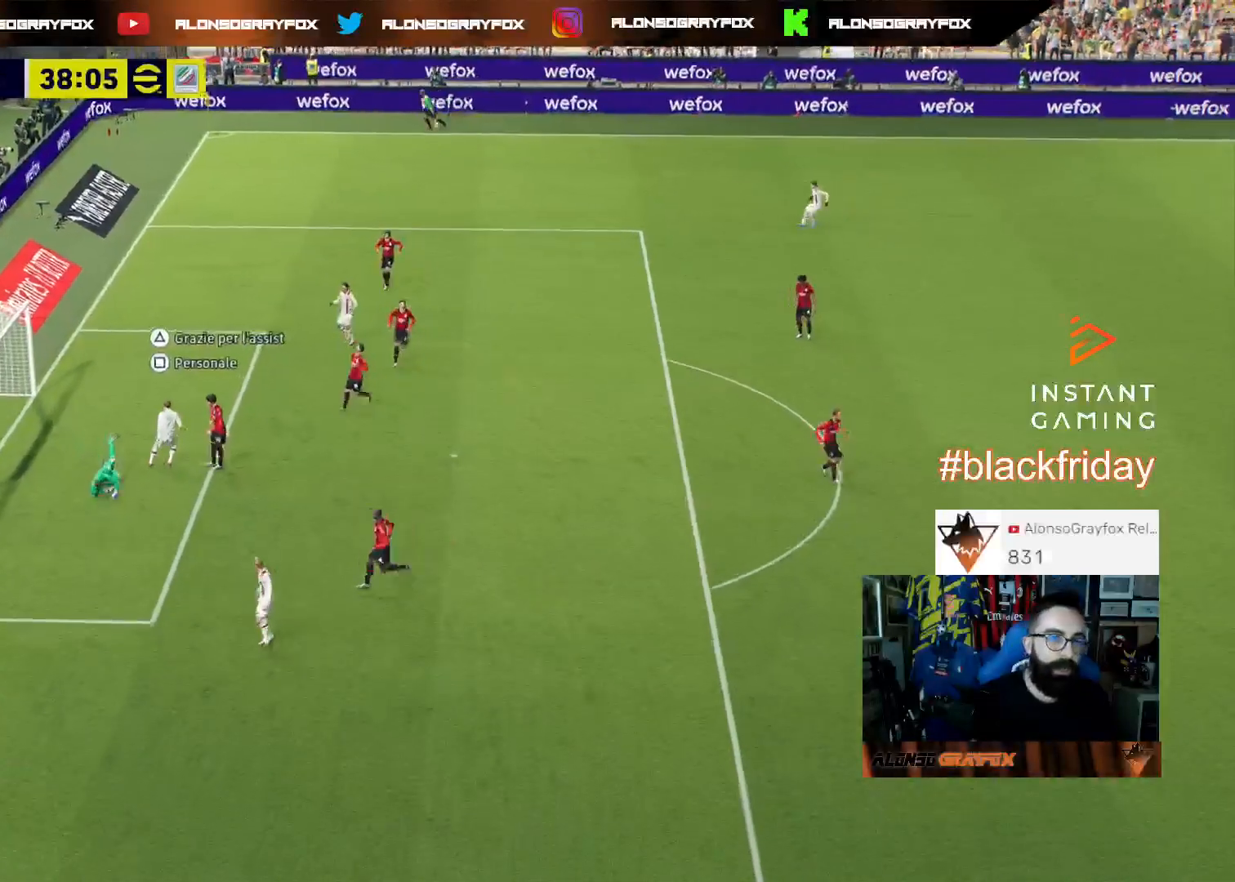
{"buttons": ["CROSS"], "left_stick": "center", "right_stick": "center", "events": [[67, "CROSS", "up"], [133, "CROSS", "down"], [233, "CROSS", "up"], [300, "CROSS", "down"], [400, "CROSS", "up"], [467, "CROSS", "down"]]}
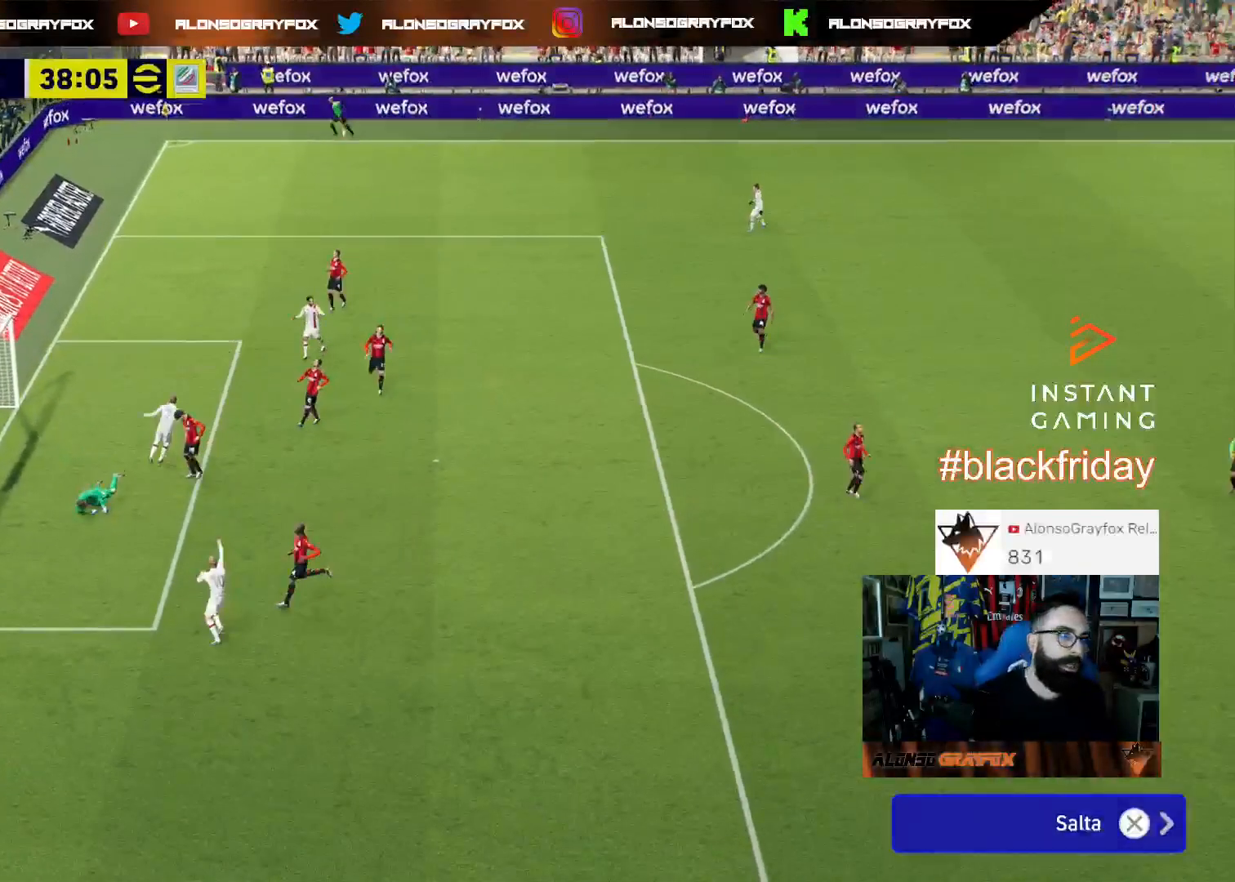
{"buttons": ["CROSS"], "left_stick": "center", "right_stick": "center", "events": [[33, "CROSS", "up"], [133, "CROSS", "down"], [200, "CROSS", "up"], [300, "CROSS", "down"], [367, "CROSS", "up"], [500, "CROSS", "down"]]}
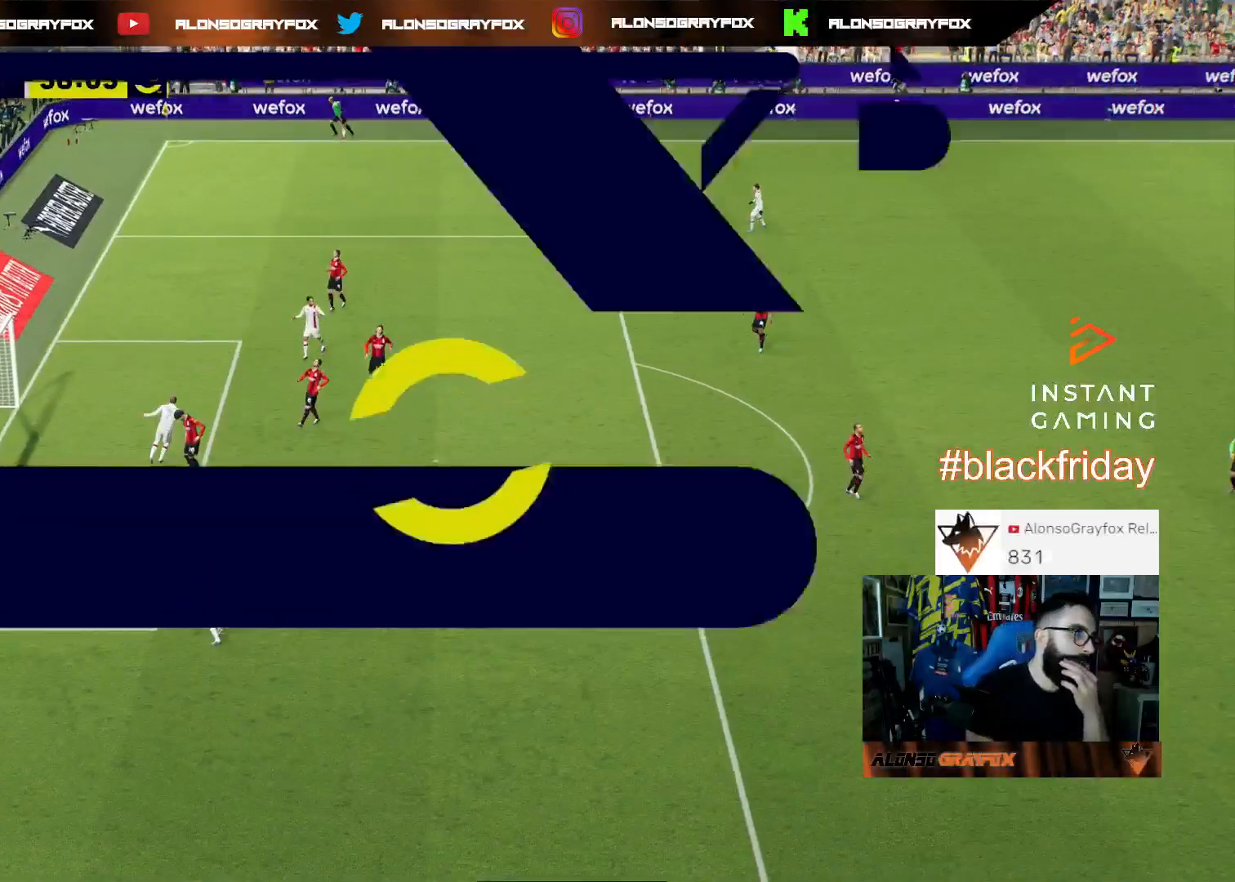
{"buttons": ["CROSS"], "left_stick": "center", "right_stick": "center", "events": [[67, "CROSS", "up"], [133, "CROSS", "down"], [267, "CROSS", "up"], [333, "CROSS", "down"], [400, "CROSS", "up"], [500, "CROSS", "down"]]}
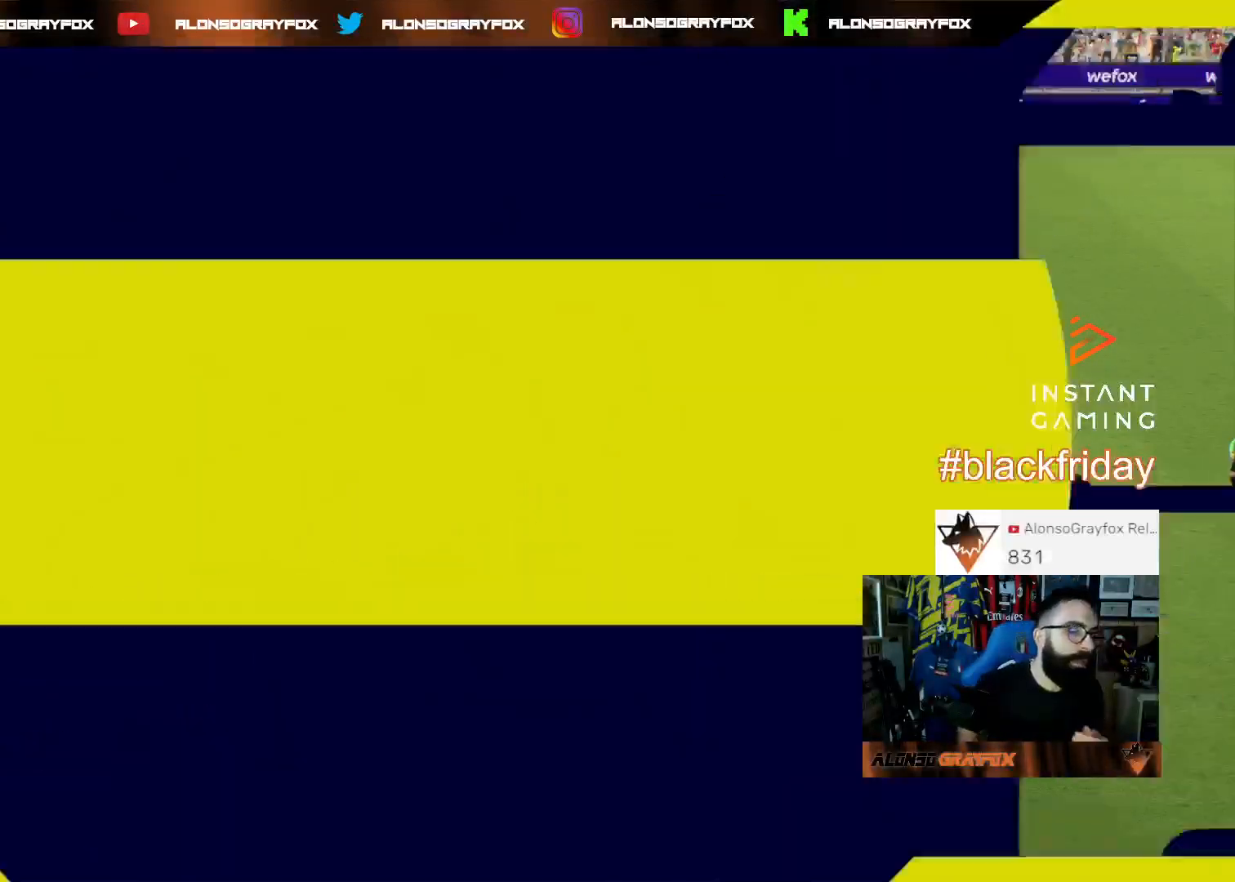
{"buttons": [], "left_stick": "center", "right_stick": "center", "events": [[100, "CROSS", "up"], [167, "CROSS", "down"], [300, "CROSS", "up"], [367, "CROSS", "down"], [467, "CROSS", "up"]]}
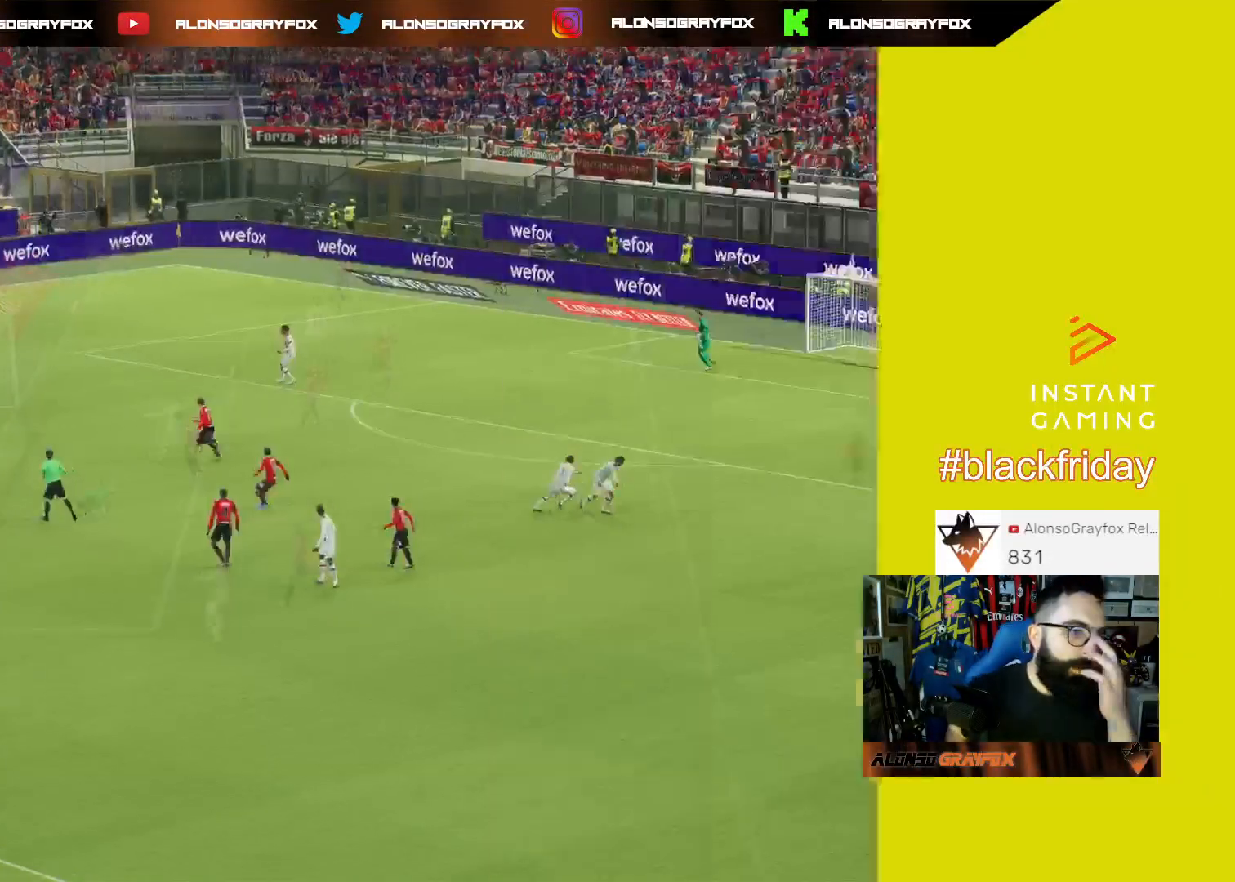
{"buttons": ["CROSS"], "left_stick": "center", "right_stick": "center", "events": [[67, "CROSS", "down"], [167, "CROSS", "up"], [233, "CROSS", "down"], [333, "CROSS", "up"], [433, "CROSS", "down"]]}
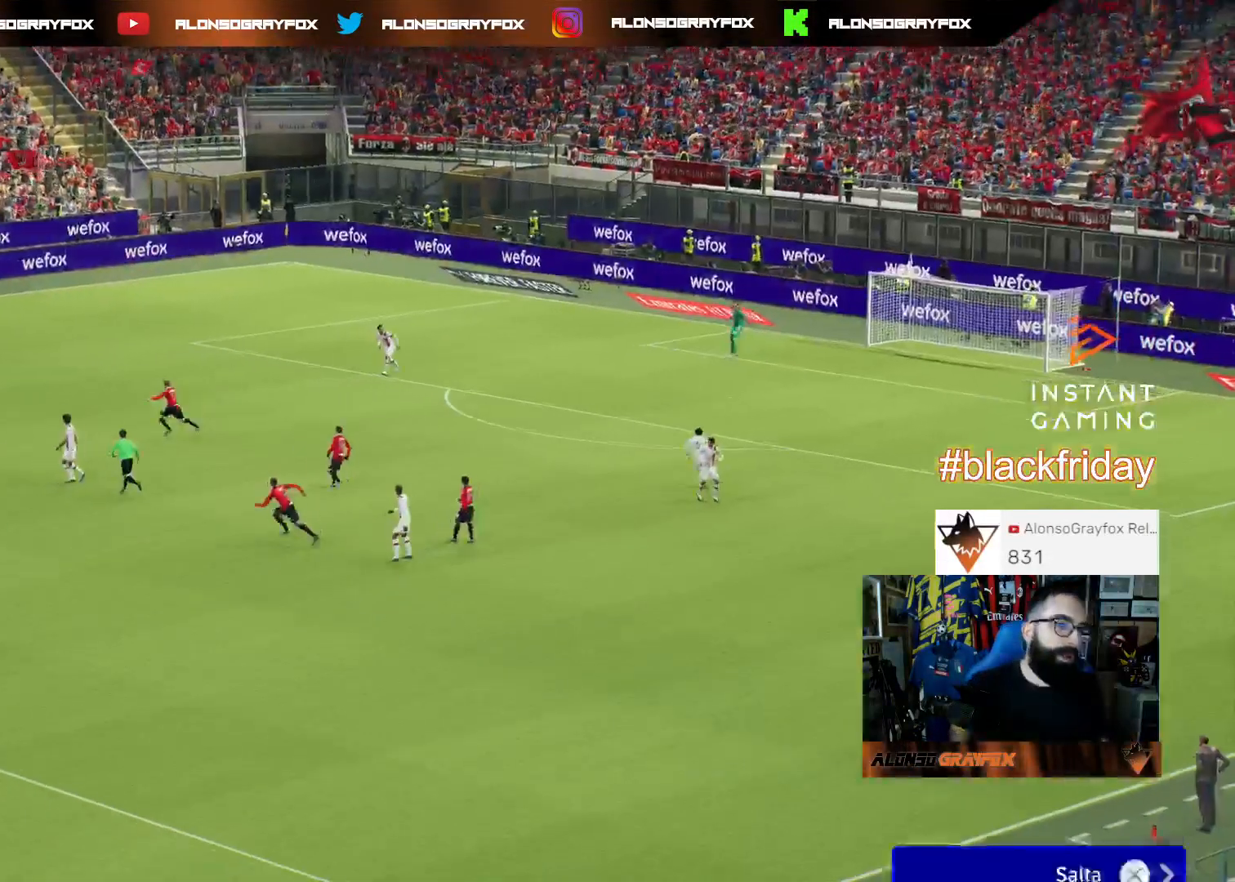
{"buttons": [], "left_stick": "center", "right_stick": "center", "events": [[33, "CROSS", "up"], [100, "CROSS", "down"], [200, "CROSS", "up"], [267, "CROSS", "down"], [367, "CROSS", "up"]]}
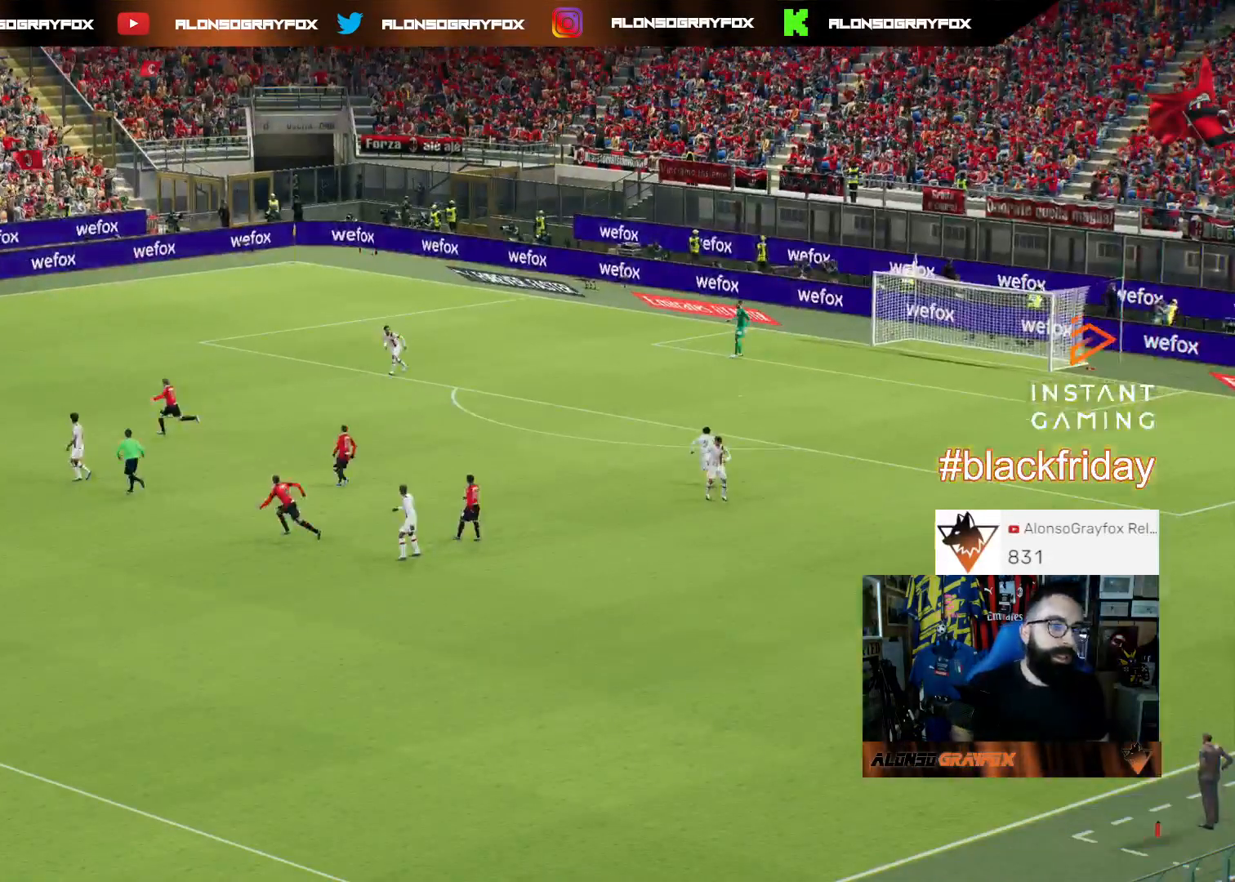
{"buttons": [], "left_stick": "center", "right_stick": "center", "events": []}
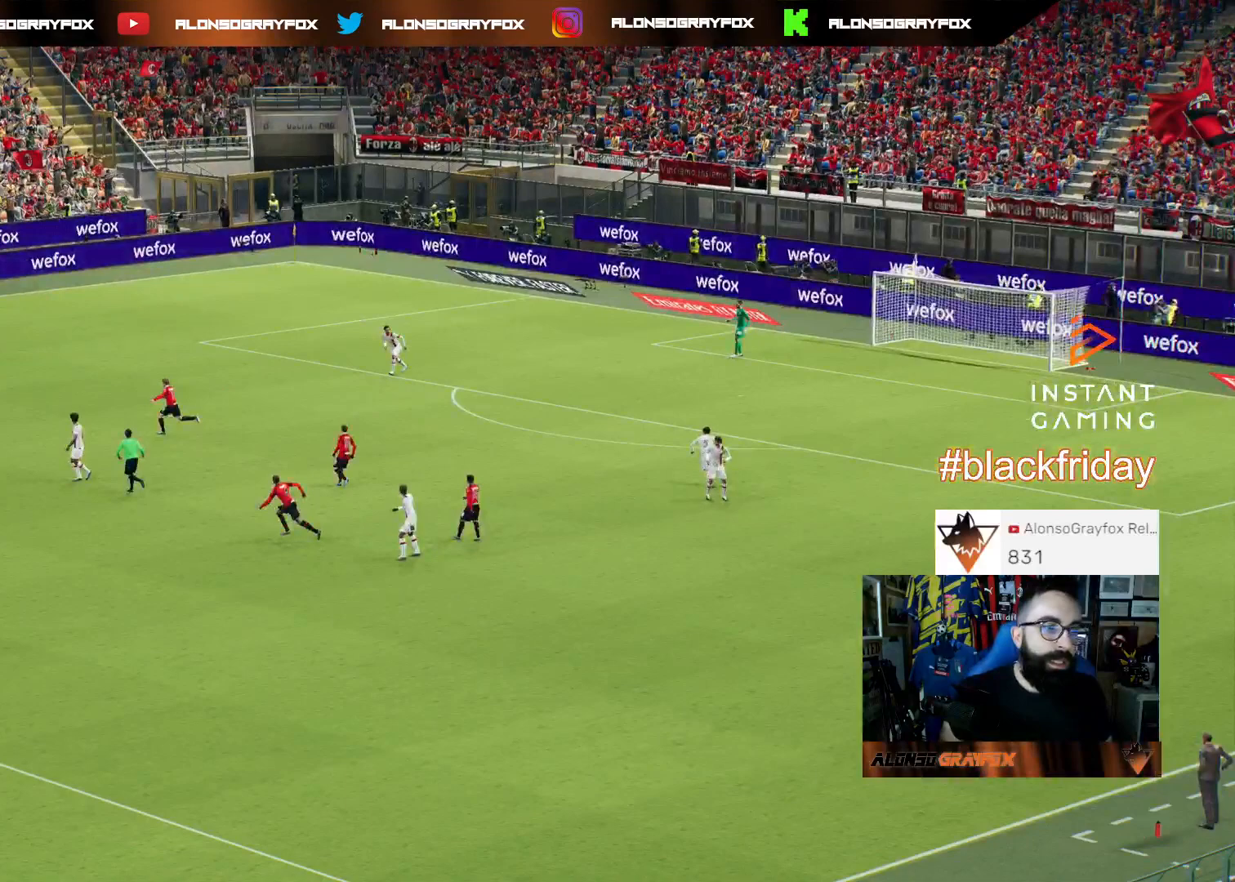
{"buttons": [], "left_stick": "center", "right_stick": "center", "events": []}
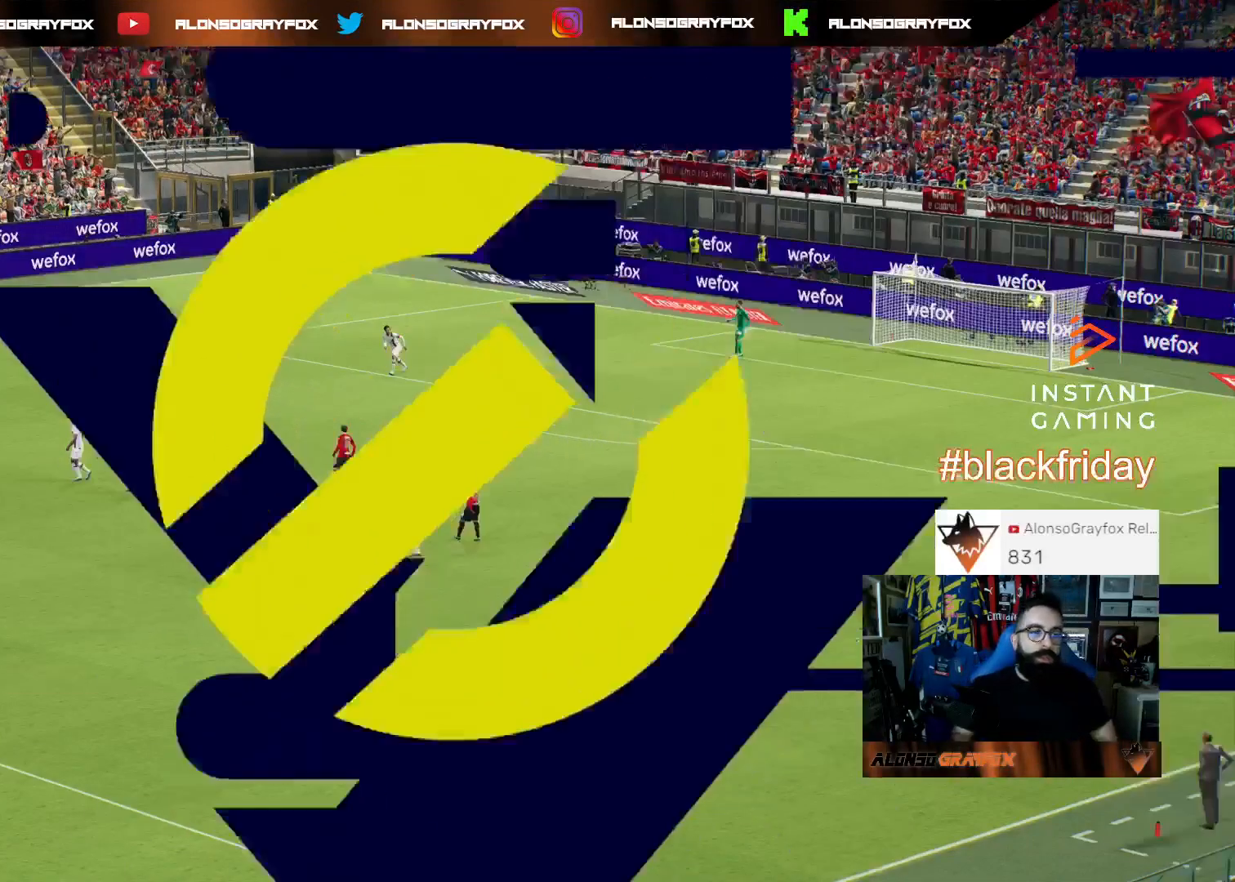
{"buttons": [], "left_stick": "center", "right_stick": "center", "events": []}
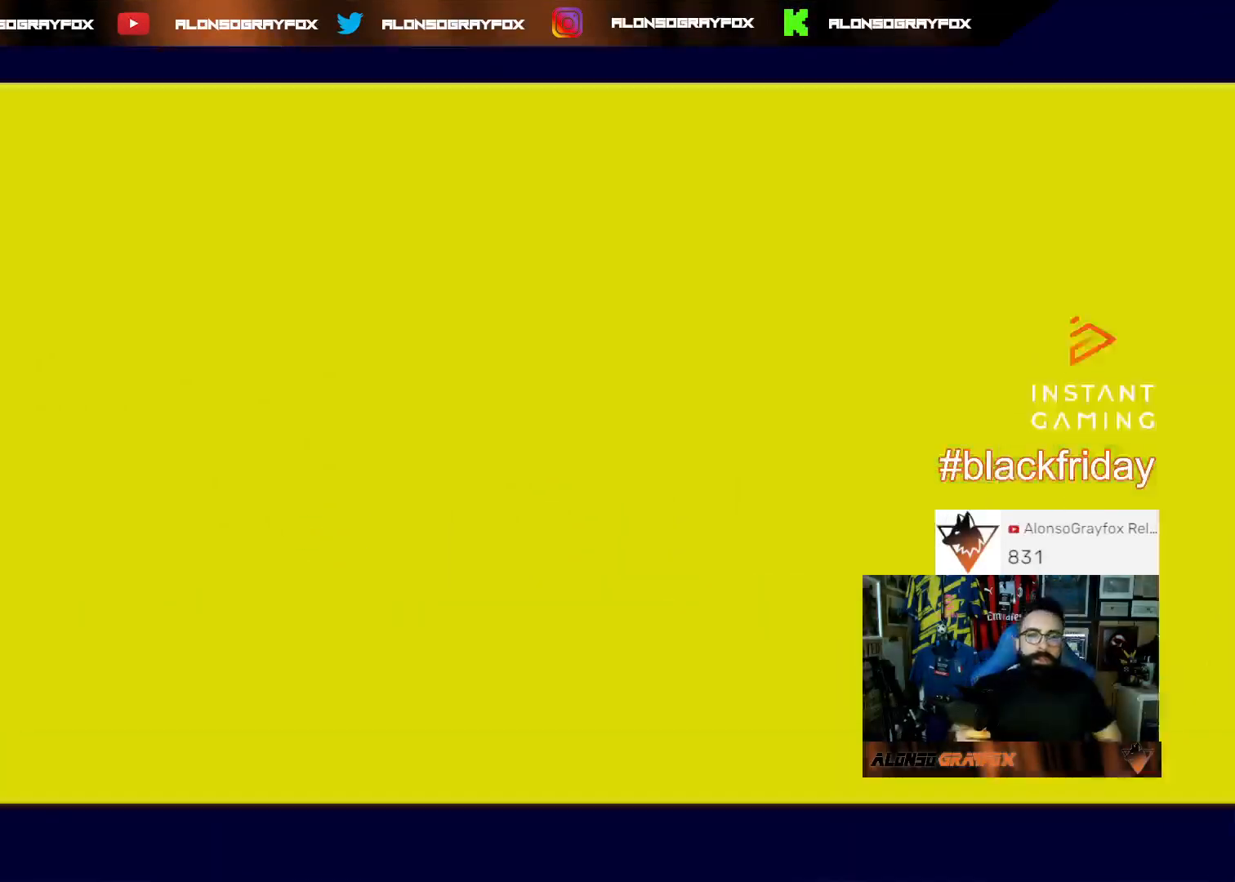
{"buttons": [], "left_stick": "center", "right_stick": "center", "events": []}
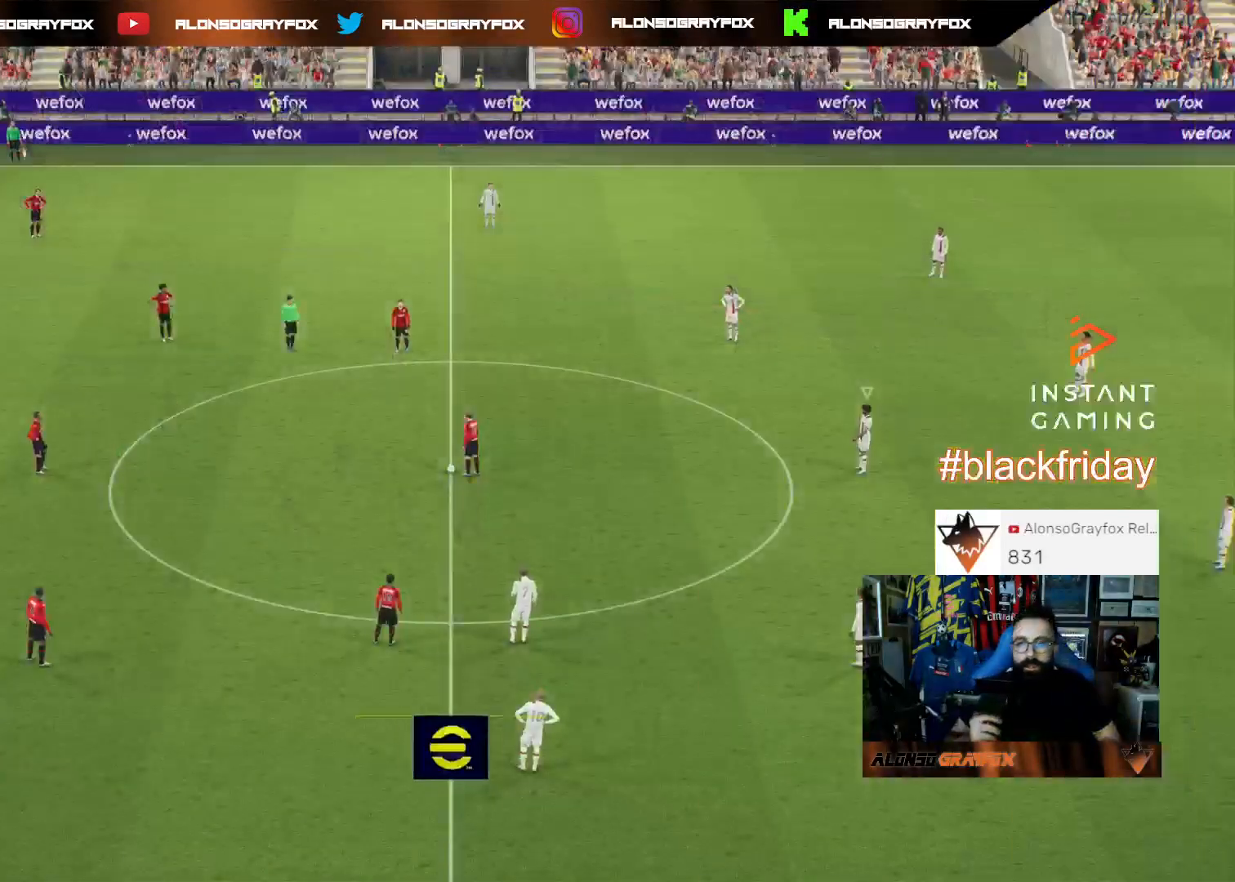
{"buttons": [], "left_stick": "up-left", "right_stick": "center", "events": [[200, "left_stick", "up-left"]]}
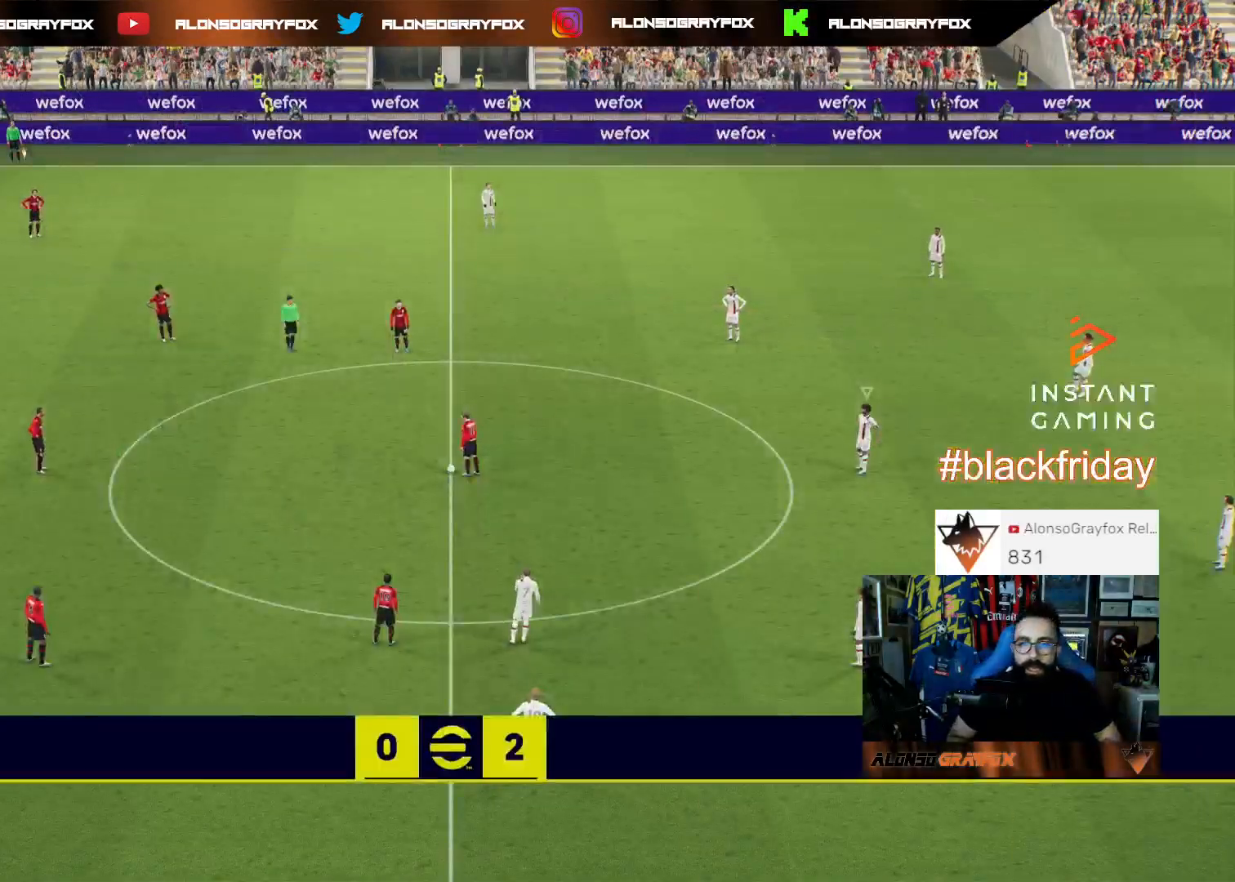
{"buttons": ["CROSS", "R2", "DPAD_DOWN"], "left_stick": "center", "right_stick": "center", "events": [[167, "right_stick", "up"], [267, "right_stick", "center"], [333, "left_stick", "center"], [400, "R2", "down"], [433, "CROSS", "down"], [500, "DPAD_DOWN", "down"]]}
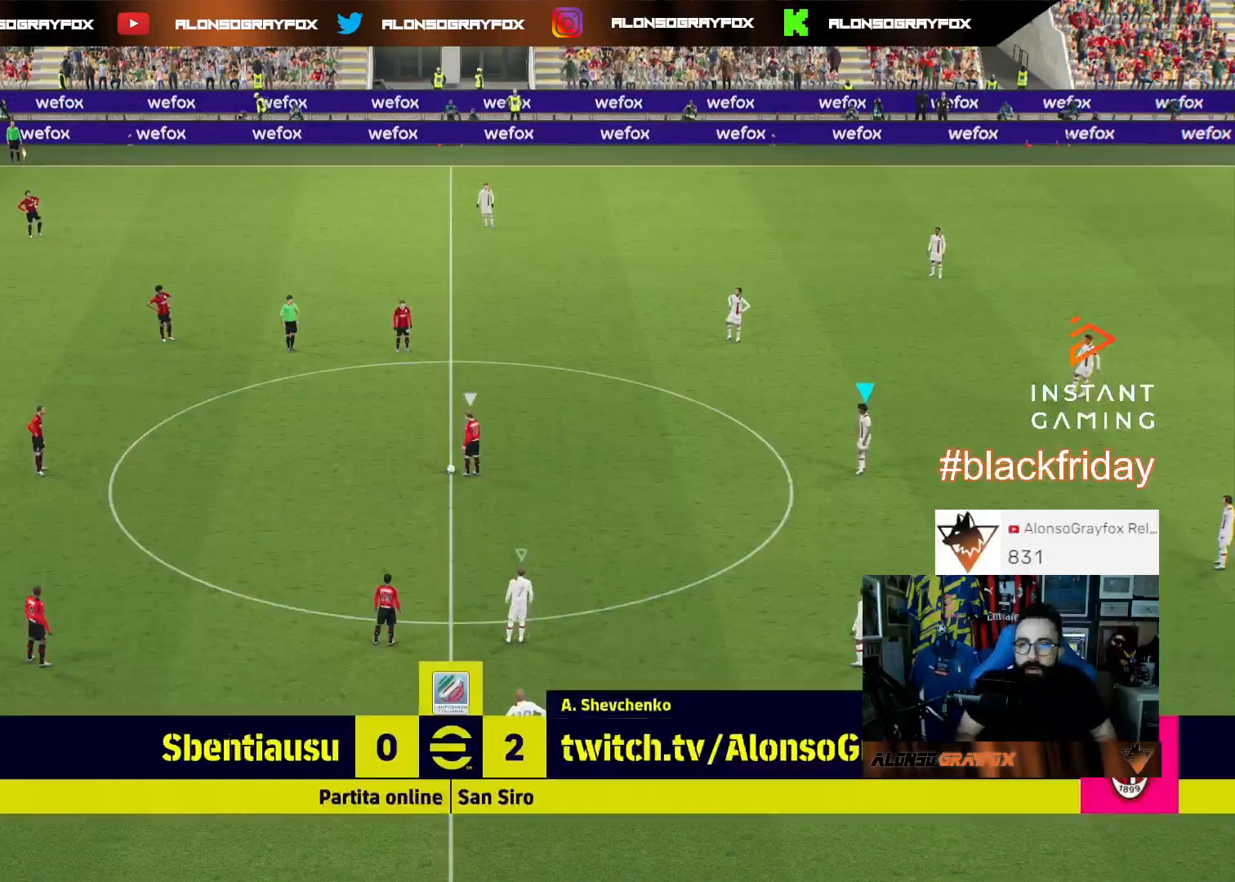
{"buttons": ["CROSS", "R2", "DPAD_DOWN"], "left_stick": "center", "right_stick": "center", "events": [[133, "DPAD_DOWN", "up"], [200, "DPAD_DOWN", "down"], [267, "DPAD_DOWN", "up"], [333, "DPAD_DOWN", "down"], [433, "DPAD_DOWN", "up"], [500, "DPAD_DOWN", "down"]]}
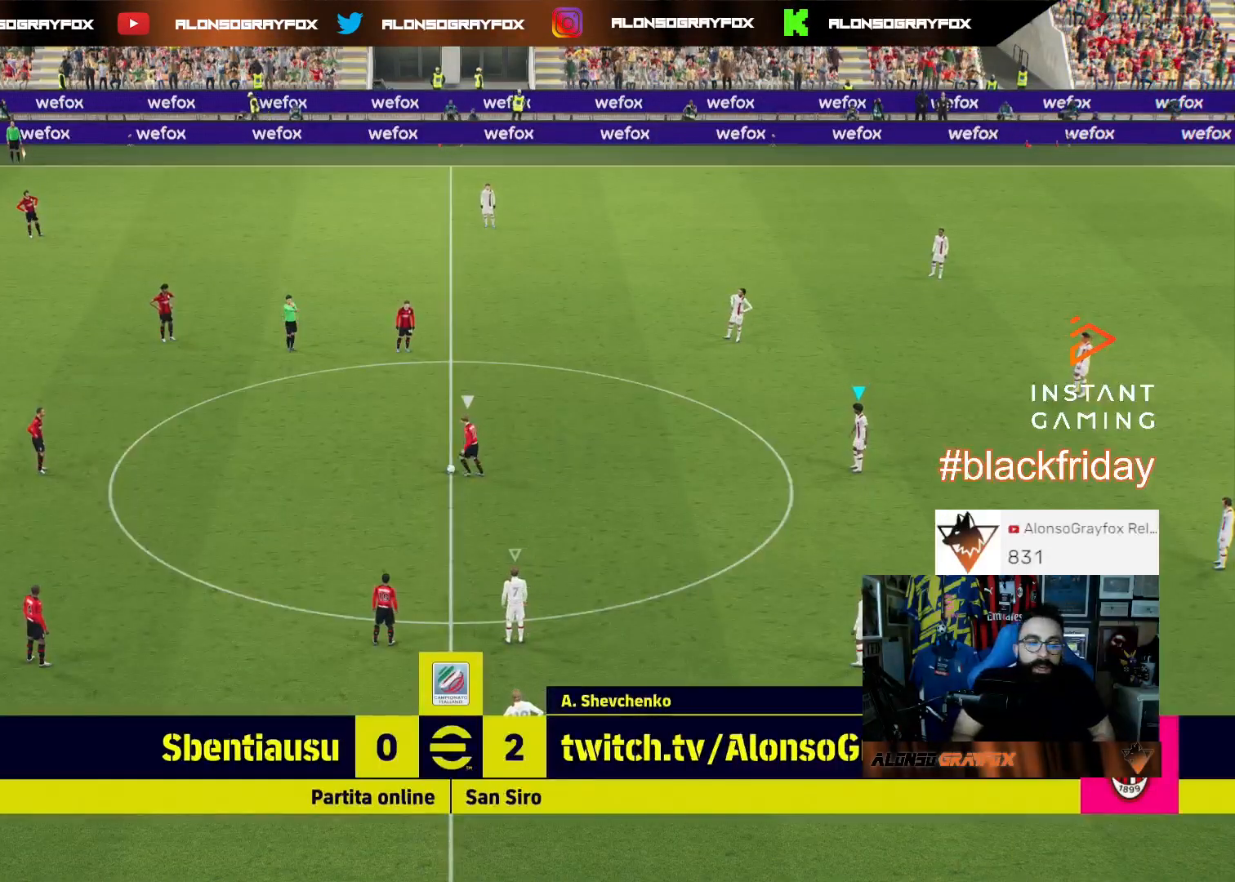
{"buttons": ["CROSS", "R2", "DPAD_DOWN"], "left_stick": "center", "right_stick": "center", "events": [[100, "DPAD_DOWN", "up"], [167, "DPAD_DOWN", "down"], [233, "DPAD_DOWN", "up"], [333, "DPAD_DOWN", "down"], [433, "DPAD_DOWN", "up"], [500, "DPAD_DOWN", "down"]]}
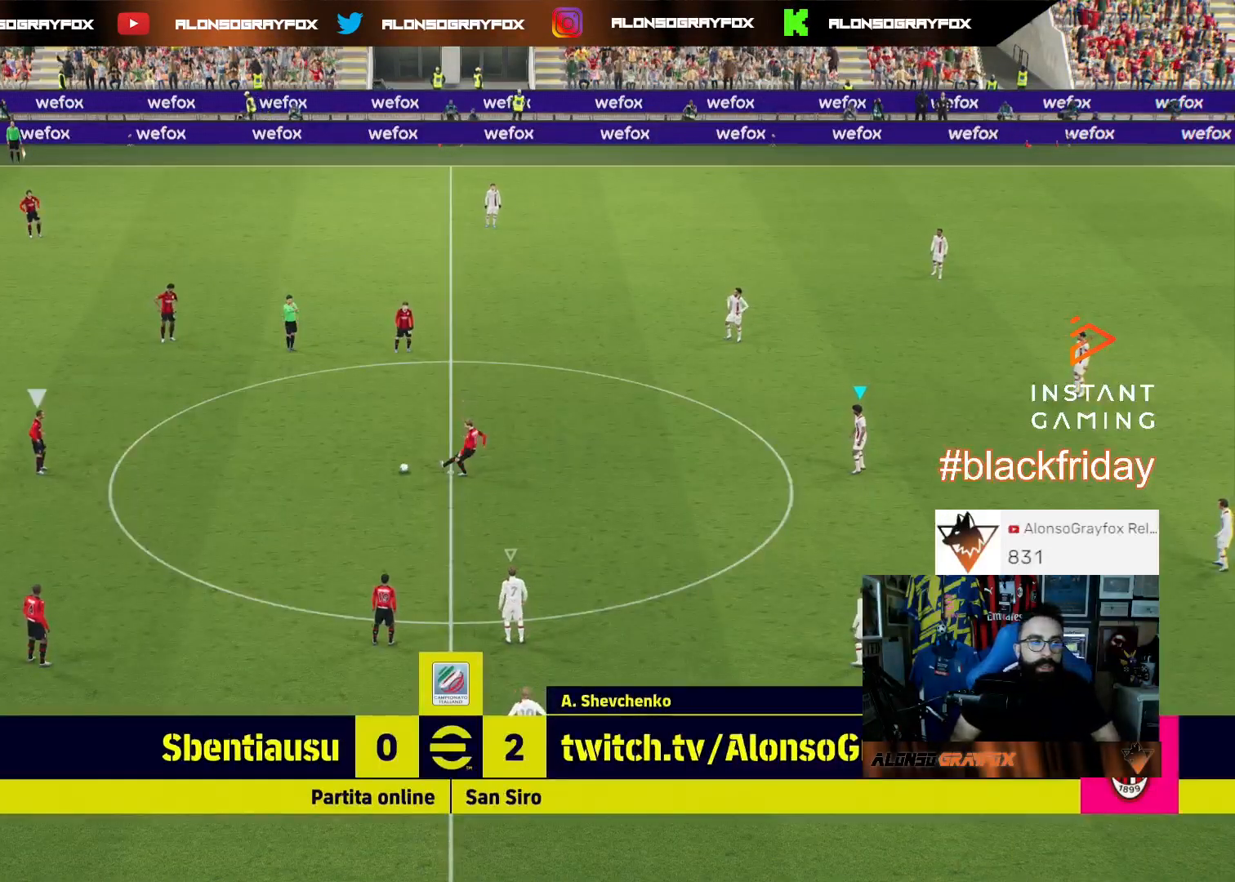
{"buttons": ["R1", "R2", "L3"], "left_stick": "down-left", "right_stick": "center", "events": [[133, "DPAD_DOWN", "up"], [300, "R2", "up"], [300, "left_stick", "down-left"], [367, "CROSS", "up"], [400, "L3", "down"], [467, "R1", "down"], [467, "R2", "down"]]}
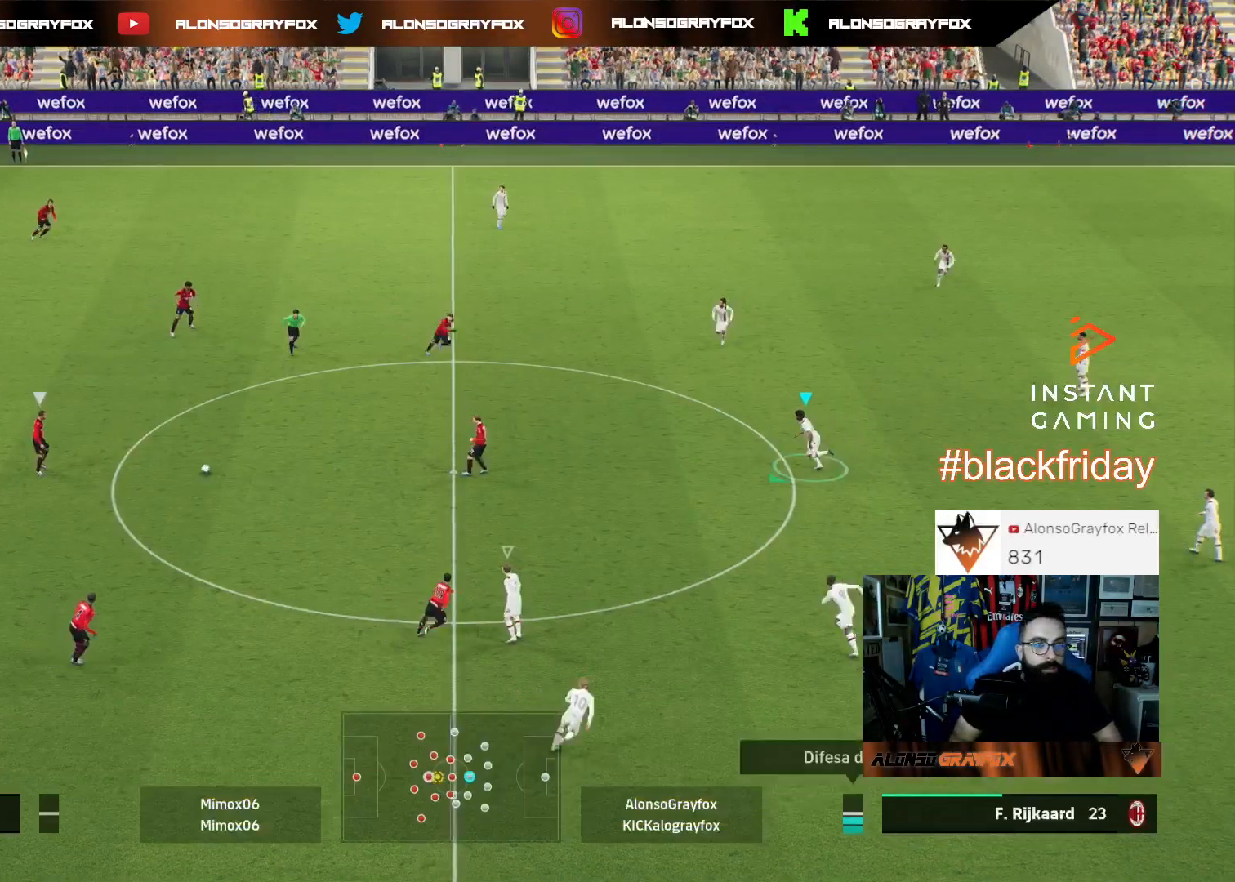
{"buttons": ["R1", "R2"], "left_stick": "left", "right_stick": "center", "events": [[33, "left_stick", "left"], [467, "L3", "up"]]}
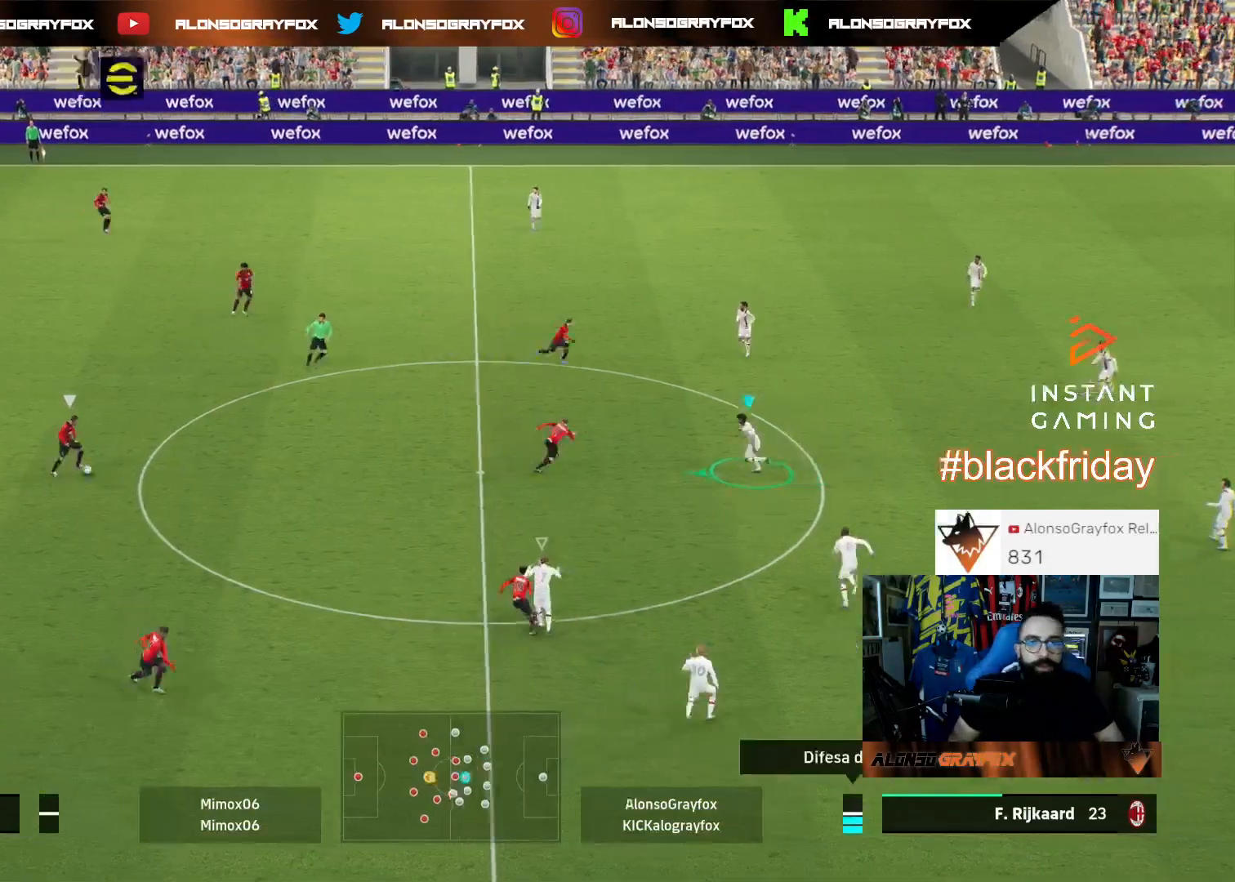
{"buttons": ["R1", "R2"], "left_stick": "left", "right_stick": "center", "events": []}
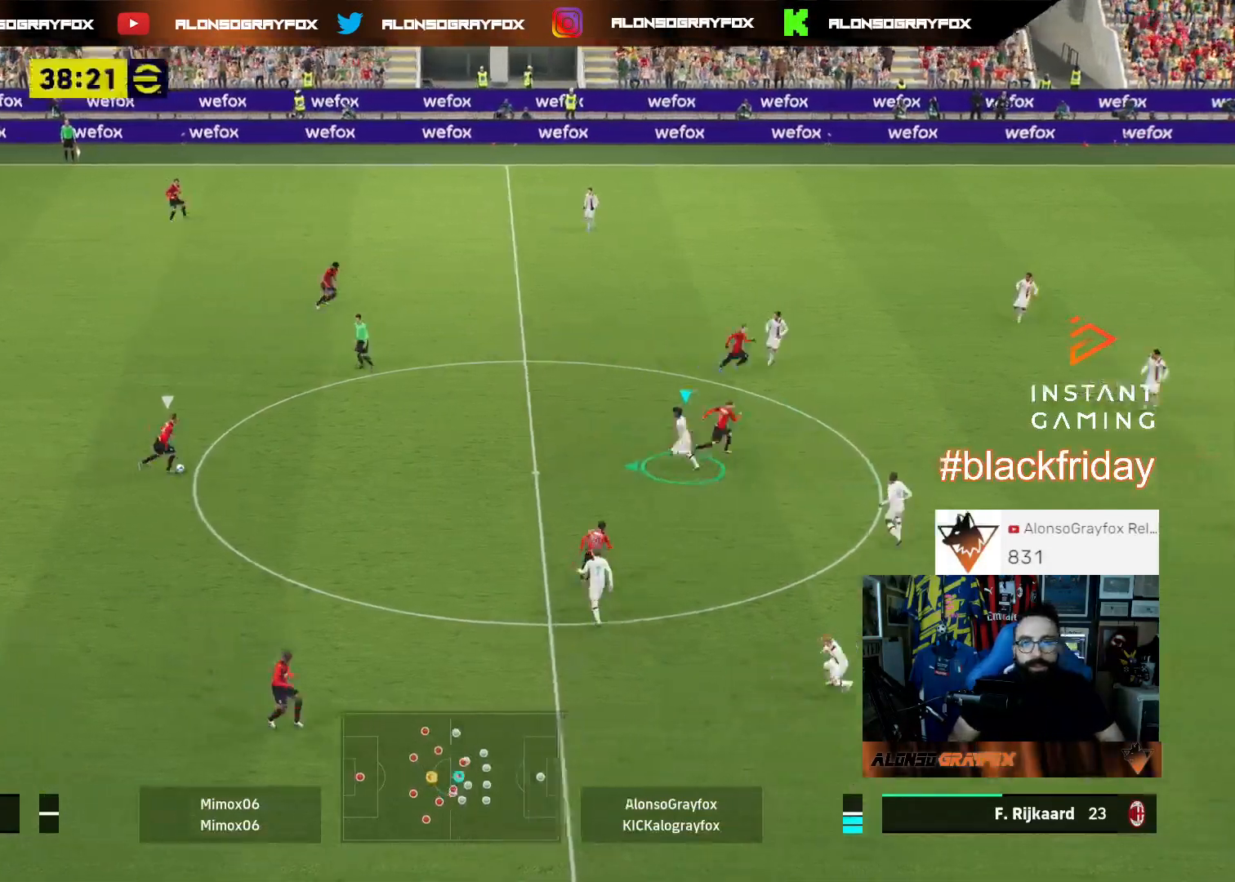
{"buttons": ["L2", "R1", "R2", "L3"], "left_stick": "down-left", "right_stick": "center", "events": [[33, "L3", "down"], [200, "L2", "down"], [200, "left_stick", "down-left"]]}
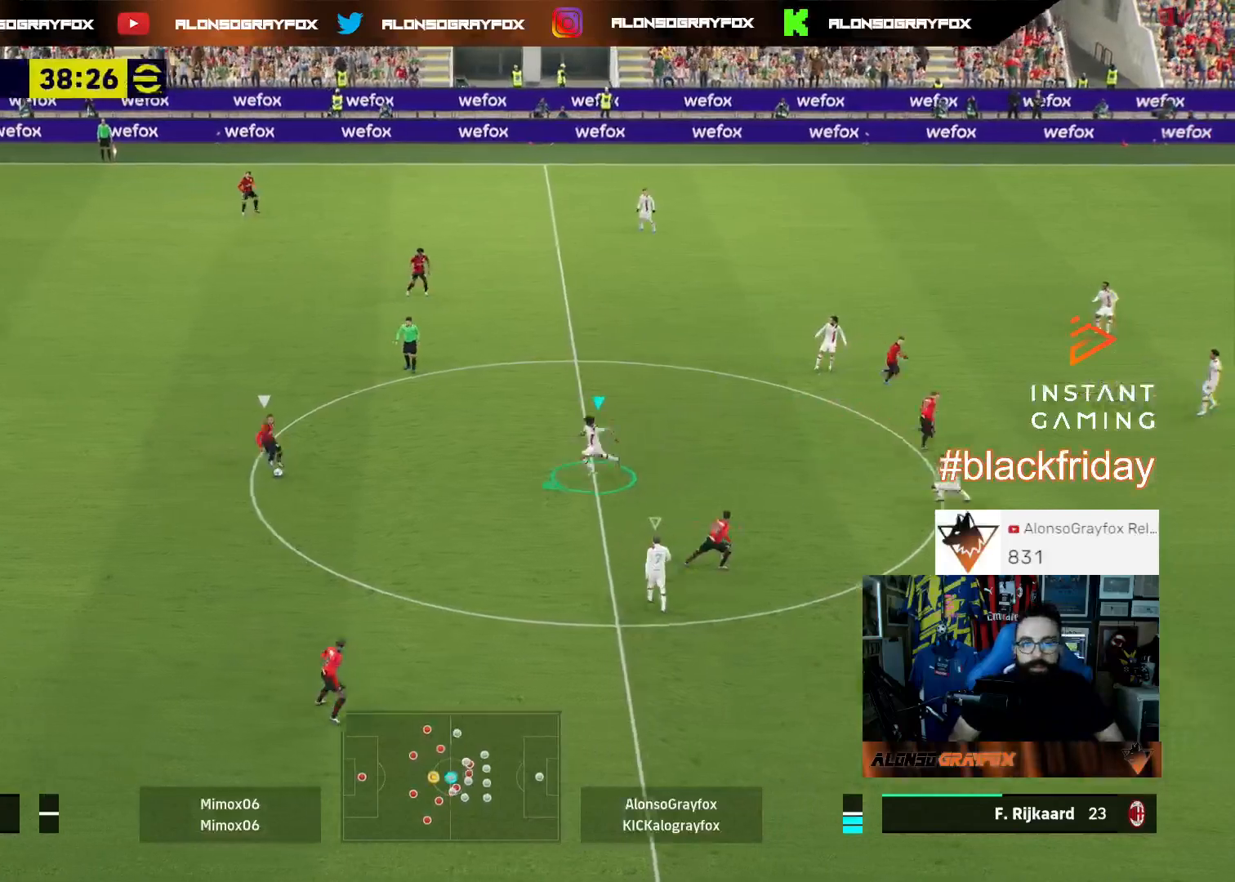
{"buttons": ["L2", "R1", "R2", "L3"], "left_stick": "down-left", "right_stick": "center", "events": []}
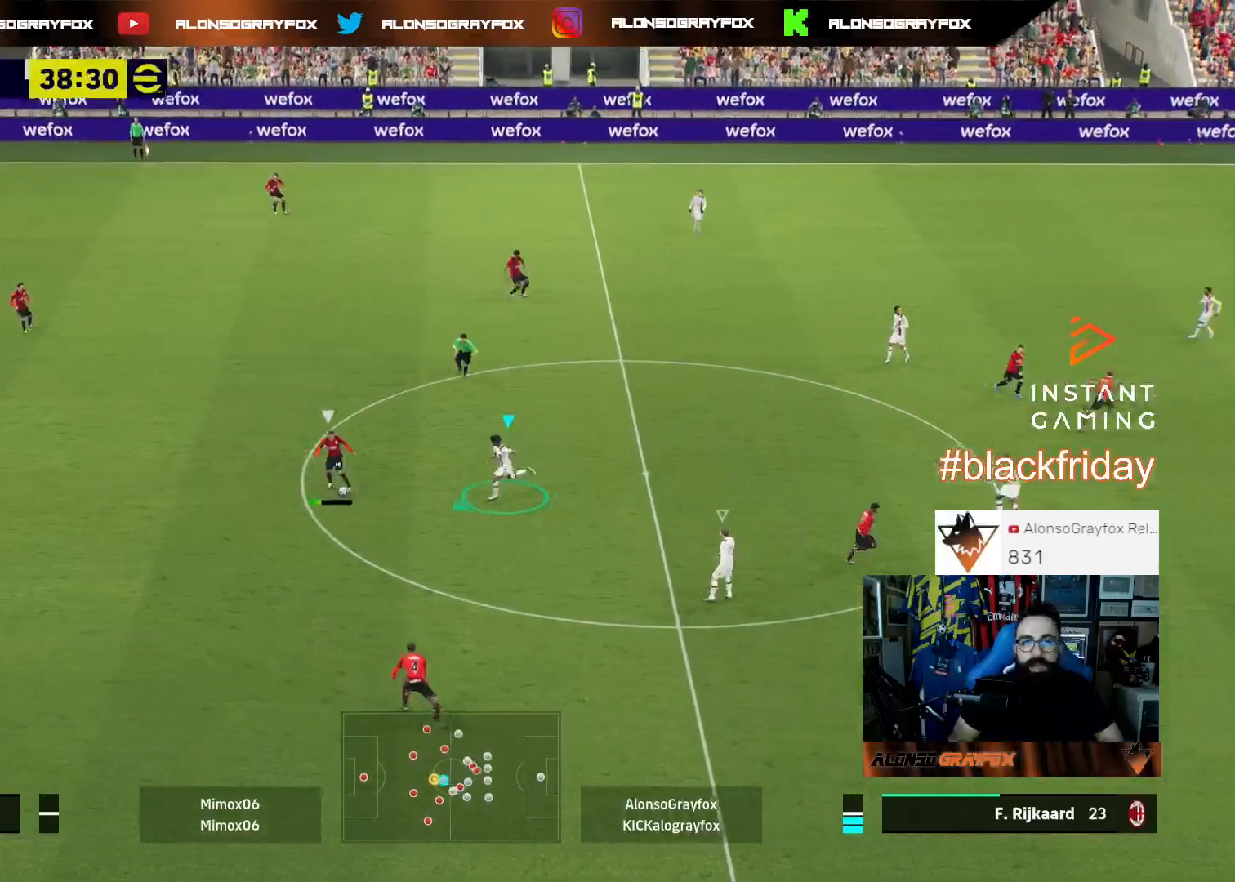
{"buttons": ["R1", "R2", "L3"], "left_stick": "down-left", "right_stick": "center", "events": [[167, "L2", "up"], [200, "R1", "up"], [233, "R2", "up"], [367, "R1", "down"], [367, "R2", "down"]]}
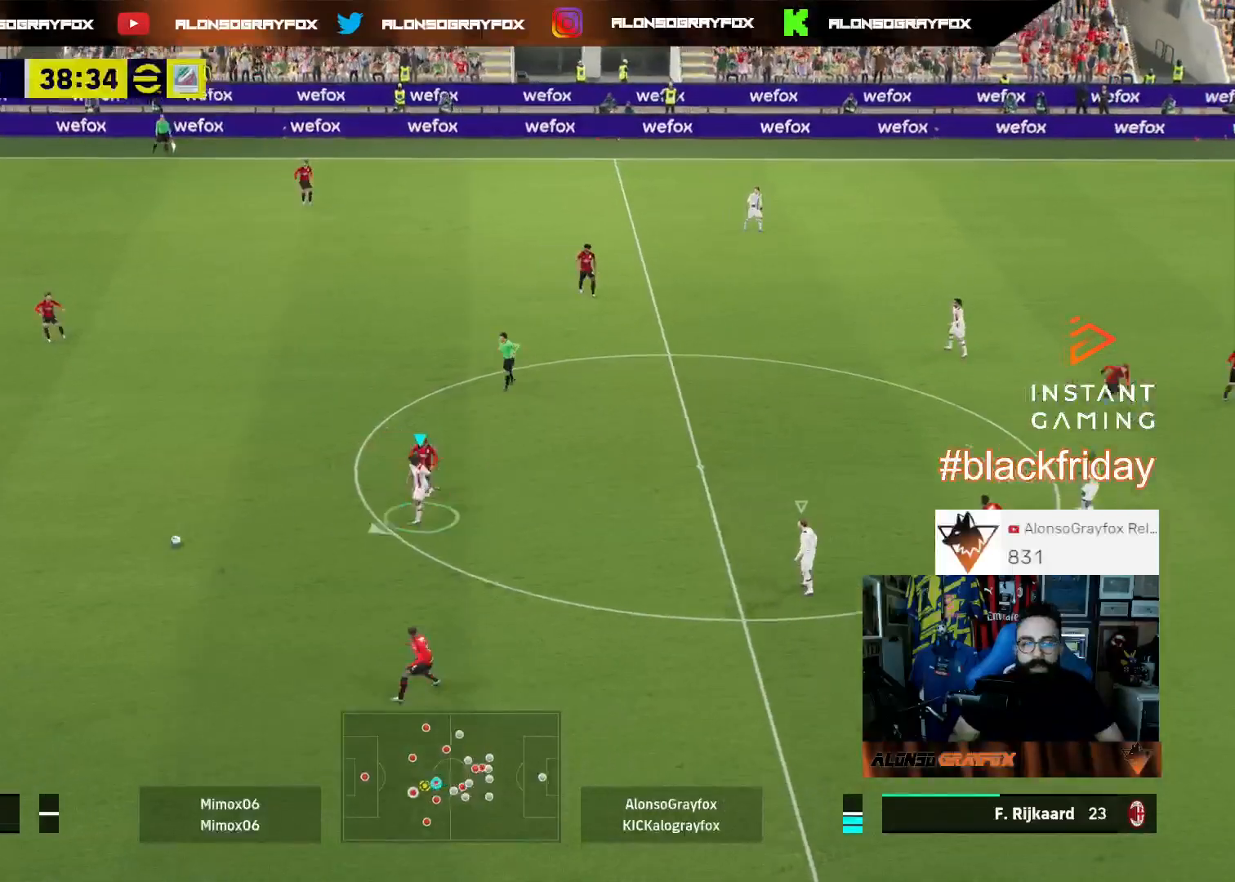
{"buttons": ["CROSS", "R1", "R2", "L3"], "left_stick": "down-left", "right_stick": "center", "events": [[333, "CROSS", "down"]]}
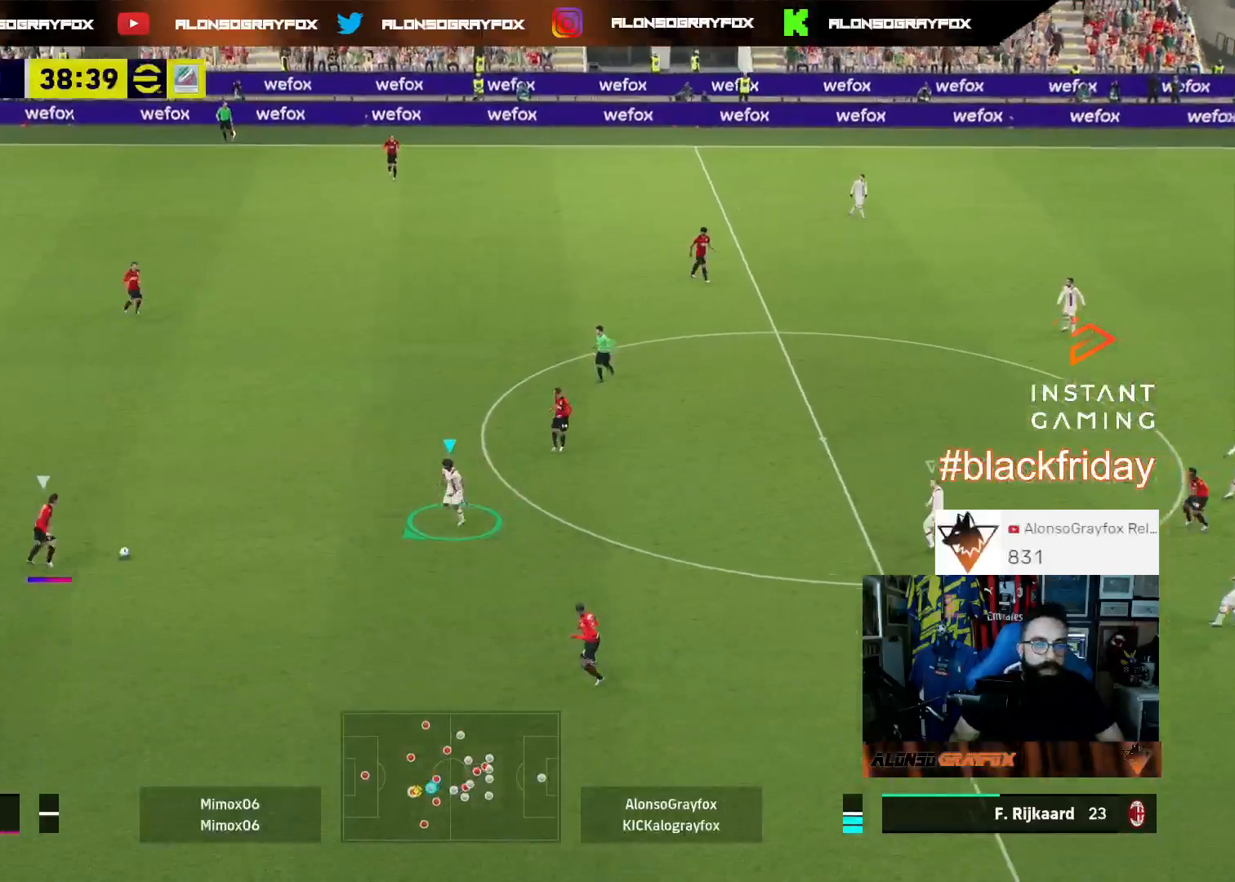
{"buttons": ["CROSS", "R1", "R2", "L3"], "left_stick": "down-left", "right_stick": "center", "events": []}
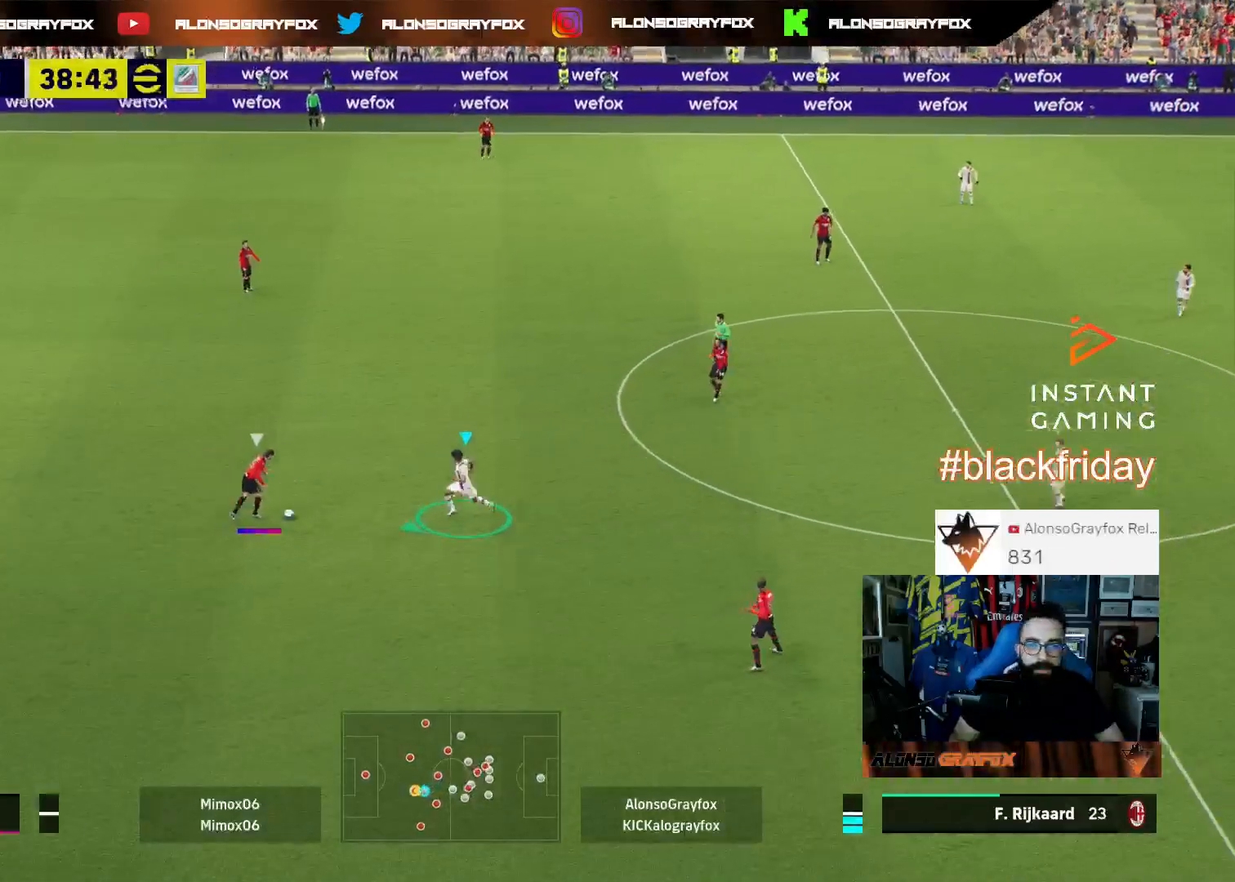
{"buttons": ["L3"], "left_stick": "left", "right_stick": "center", "events": [[167, "L2", "down"], [200, "left_stick", "left"], [433, "CROSS", "up"], [467, "L2", "up"], [467, "R1", "up"], [500, "R2", "up"]]}
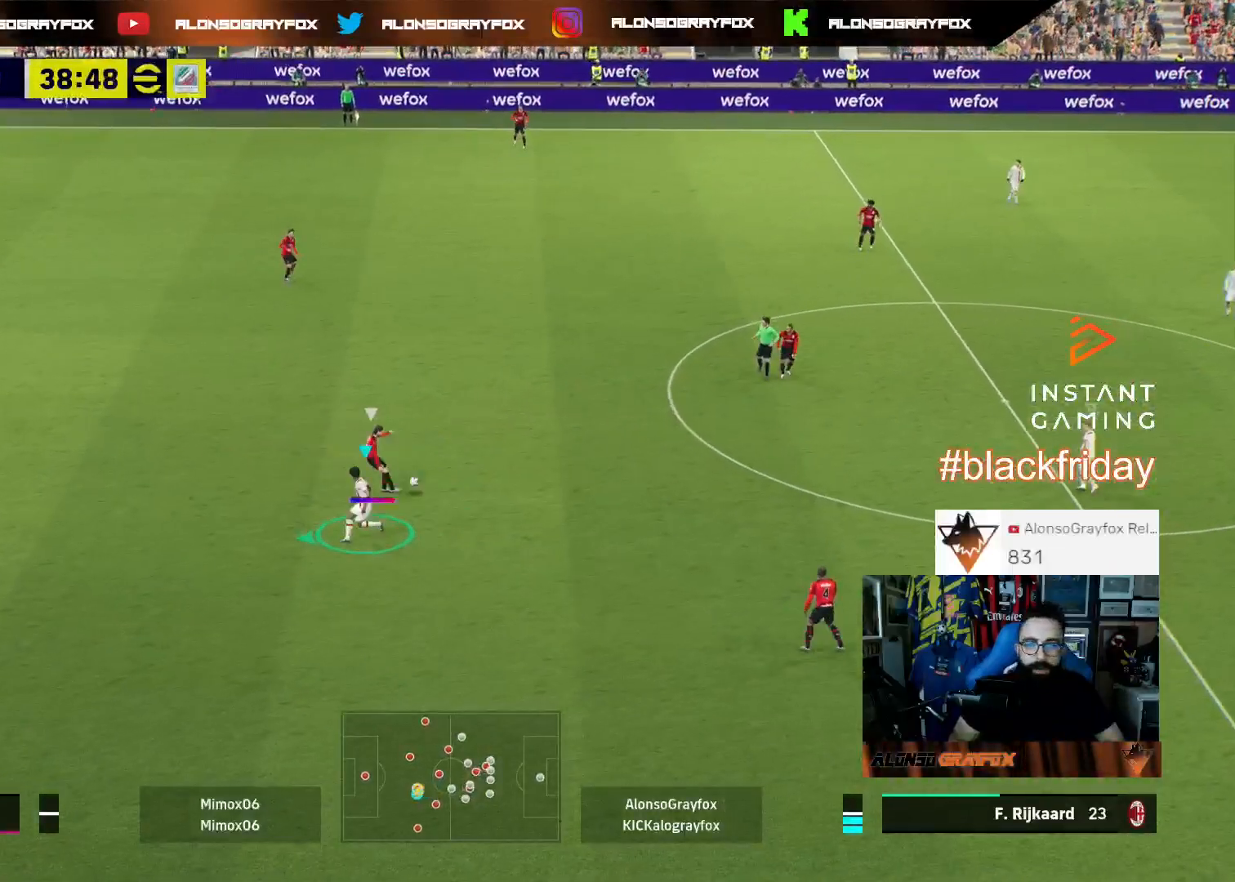
{"buttons": ["L3"], "left_stick": "left", "right_stick": "center", "events": [[33, "L1", "down"], [100, "left_stick", "up-left"], [200, "L1", "up"], [200, "L3", "up"], [433, "L3", "down"], [467, "left_stick", "left"]]}
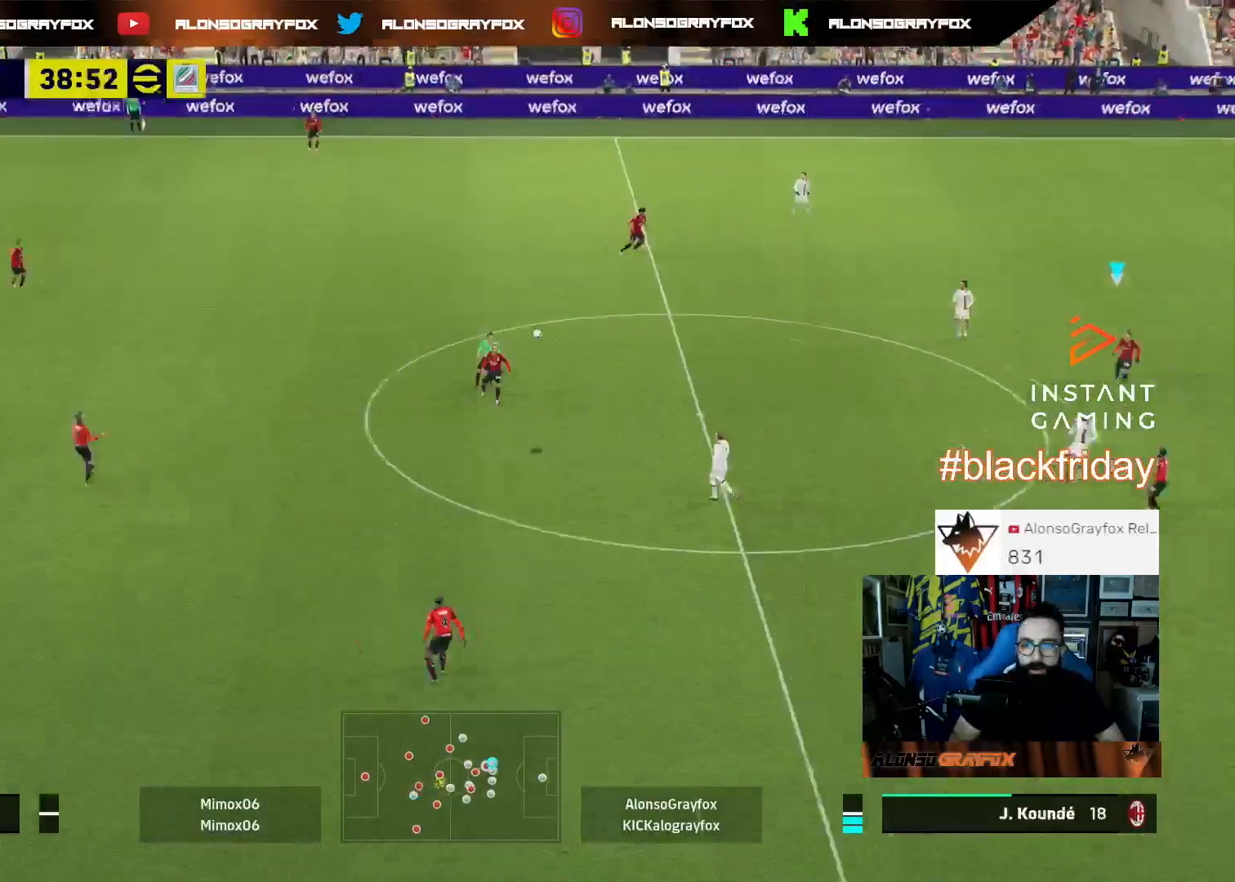
{"buttons": ["L2", "R1", "R2", "L3"], "left_stick": "down-left", "right_stick": "center", "events": [[33, "R2", "down"], [333, "R1", "down"], [367, "left_stick", "down-left"], [467, "L2", "down"]]}
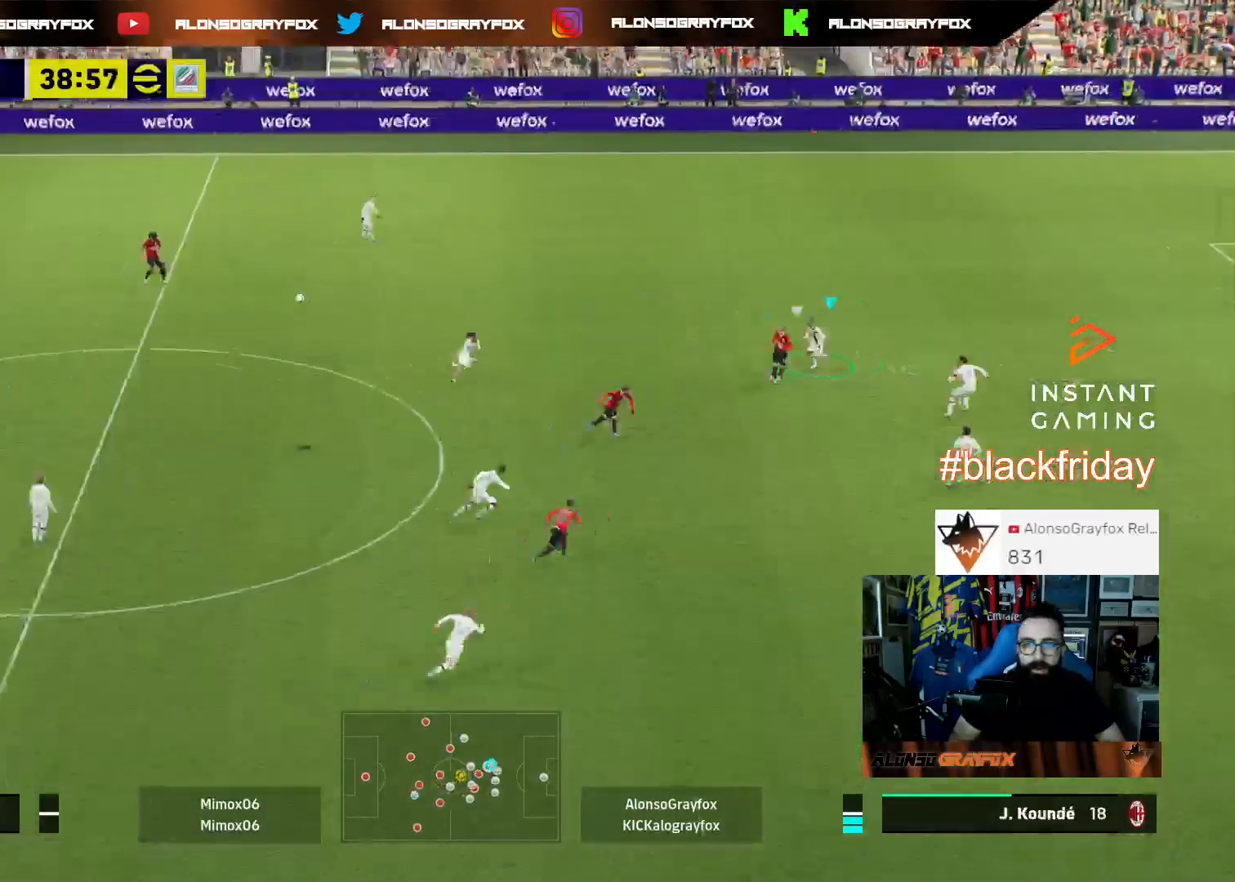
{"buttons": [], "left_stick": "center", "right_stick": "center", "events": [[33, "R1", "up"], [67, "CIRCLE", "down"], [233, "CIRCLE", "up"], [333, "L3", "up"], [333, "left_stick", "left"], [400, "L2", "up"], [433, "R2", "up"], [433, "left_stick", "center"]]}
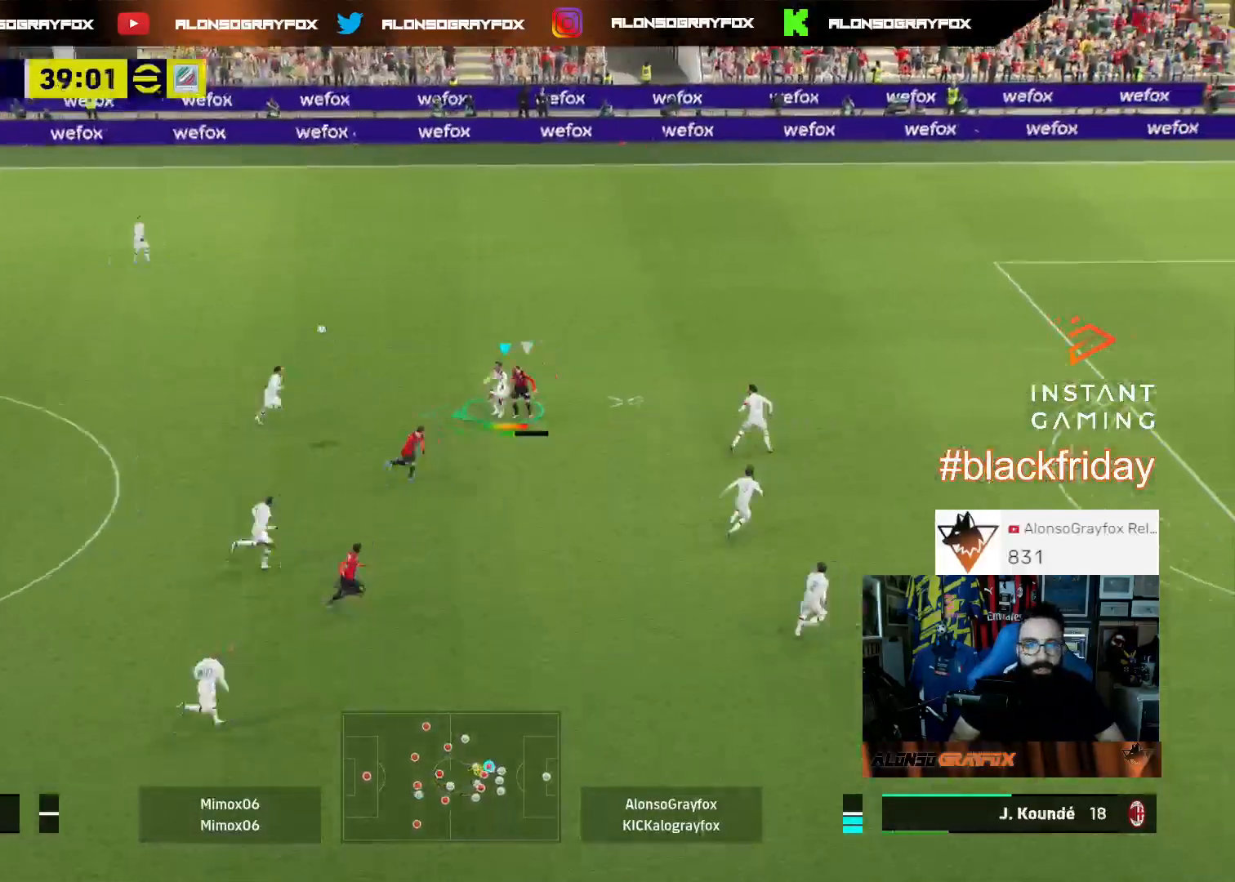
{"buttons": [], "left_stick": "center", "right_stick": "center", "events": [[33, "DPAD_UP", "down"], [133, "DPAD_UP", "up"], [233, "DPAD_UP", "down"], [300, "DPAD_UP", "up"], [367, "DPAD_UP", "down"], [467, "DPAD_UP", "up"]]}
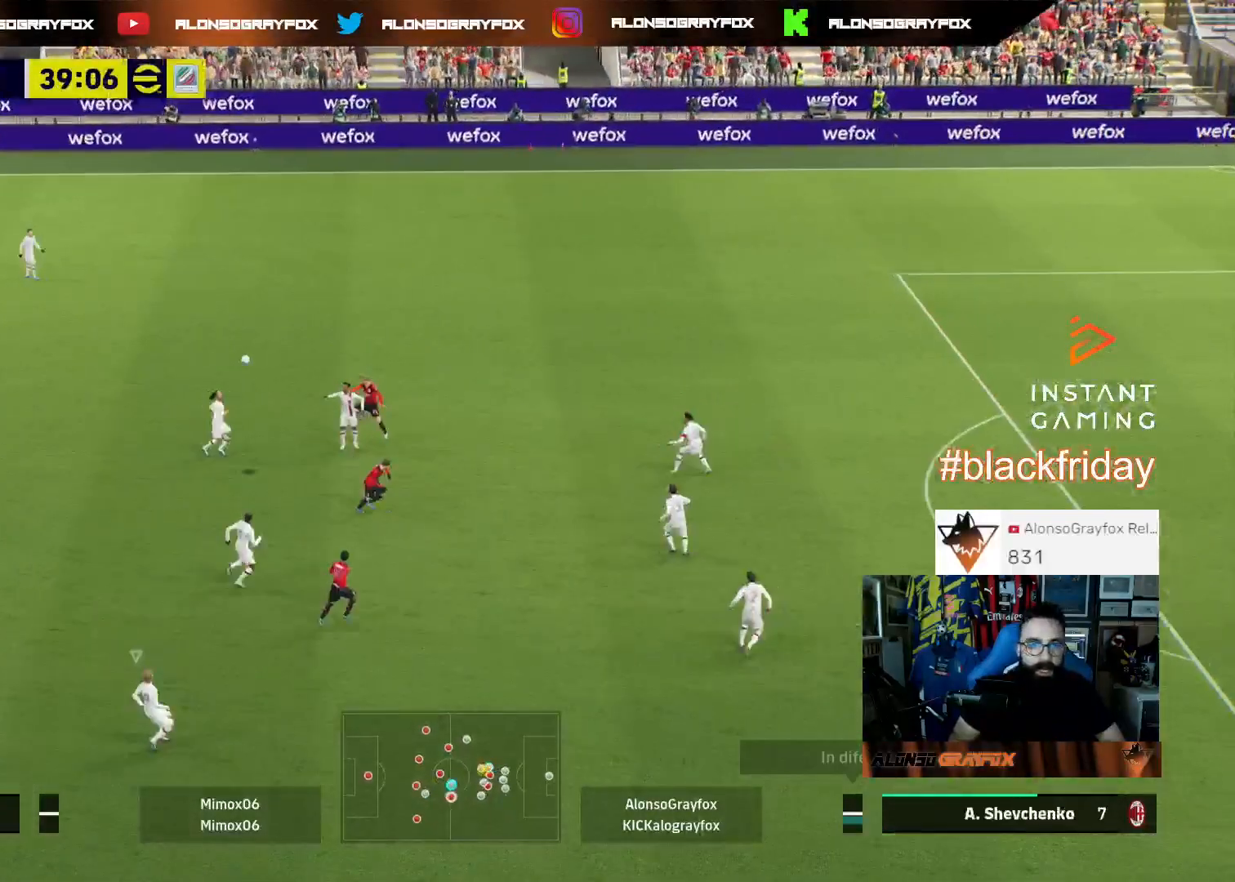
{"buttons": [], "left_stick": "up-left", "right_stick": "center", "events": [[200, "left_stick", "up-left"]]}